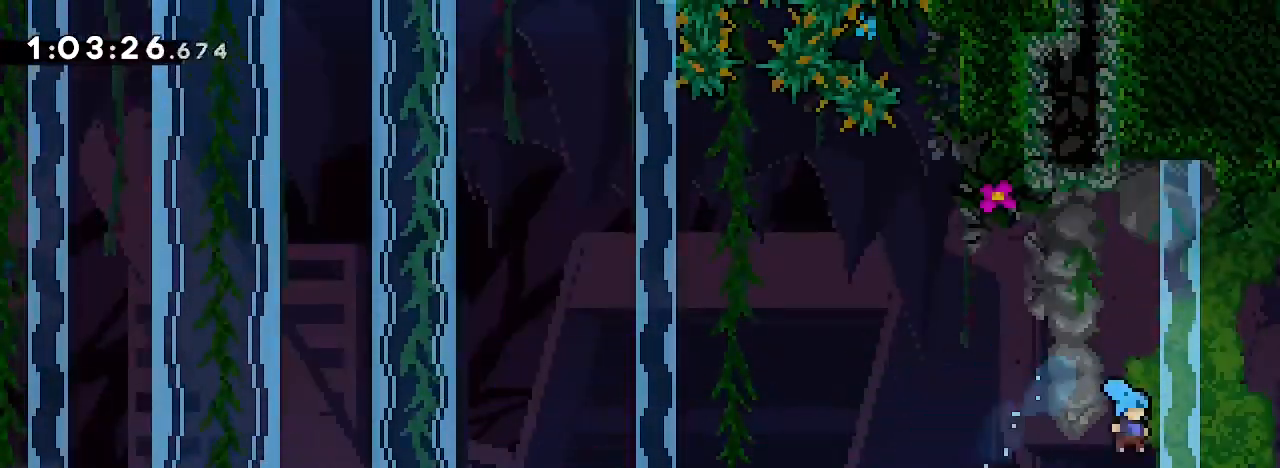
Gameplay with a controller (Xbox layout); each line is a JSON object with the inputs held at the frame after it (dt_ms = milliseconds from this image to that frame). "events" lists button and stick changes between this image and that frame as [ms after this image, input, new state], when the widget could be followed in between. Not read: L1 L2 L3 R1 R2 R3 SELECT START.
{"dt_ms": 500, "buttons": [], "left_stick": "right", "right_stick": "up", "events": [[200, "left_stick", "down-right"], [200, "right_stick", "left"], [367, "left_stick", "right"], [367, "right_stick", "up"]]}
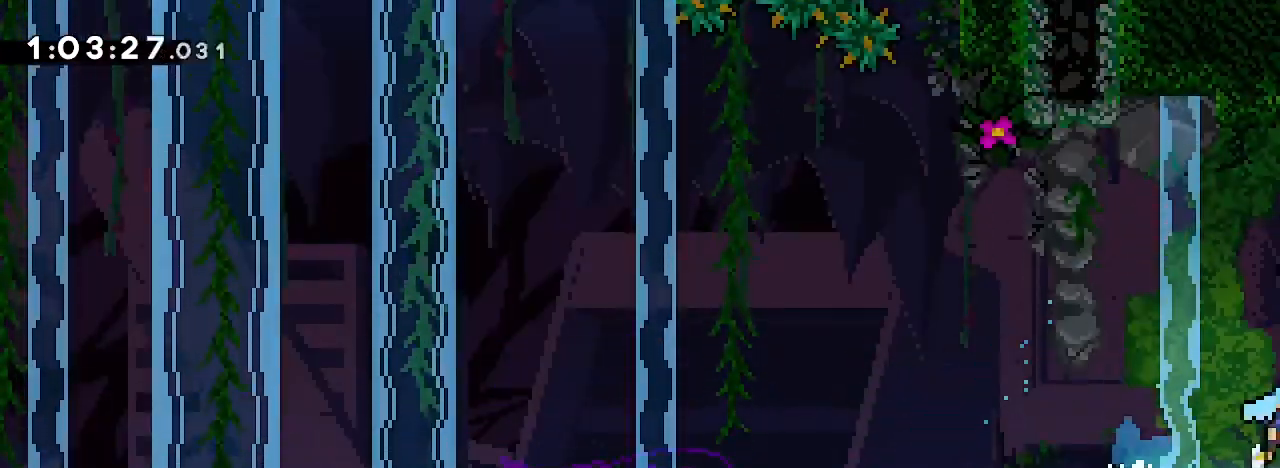
{"dt_ms": 500, "buttons": [], "left_stick": "center", "right_stick": "center"}
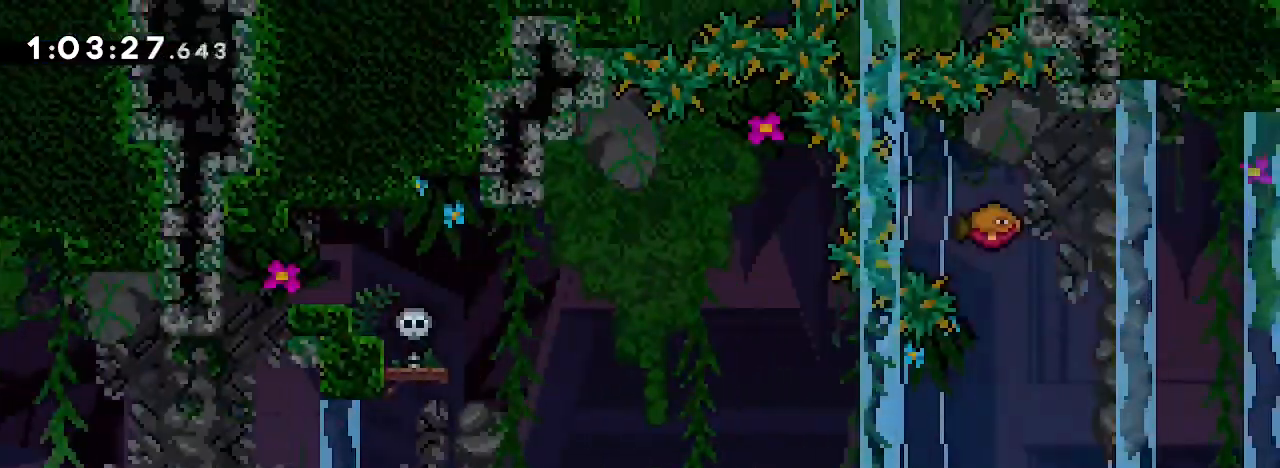
{"dt_ms": 1000, "buttons": [], "left_stick": "right", "right_stick": "up"}
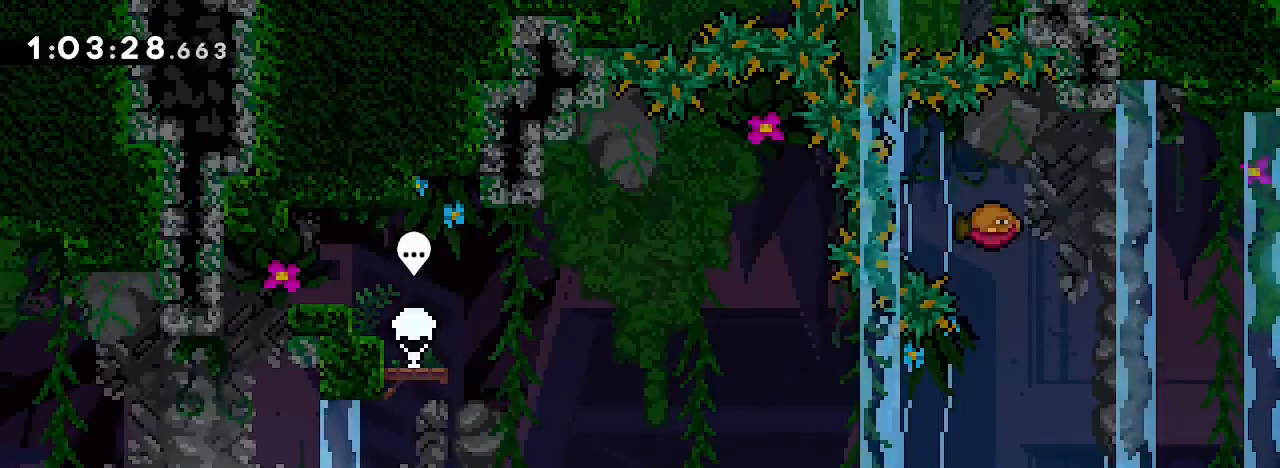
{"dt_ms": 500, "buttons": [], "left_stick": "right", "right_stick": "center", "events": [[133, "right_stick", "center"]]}
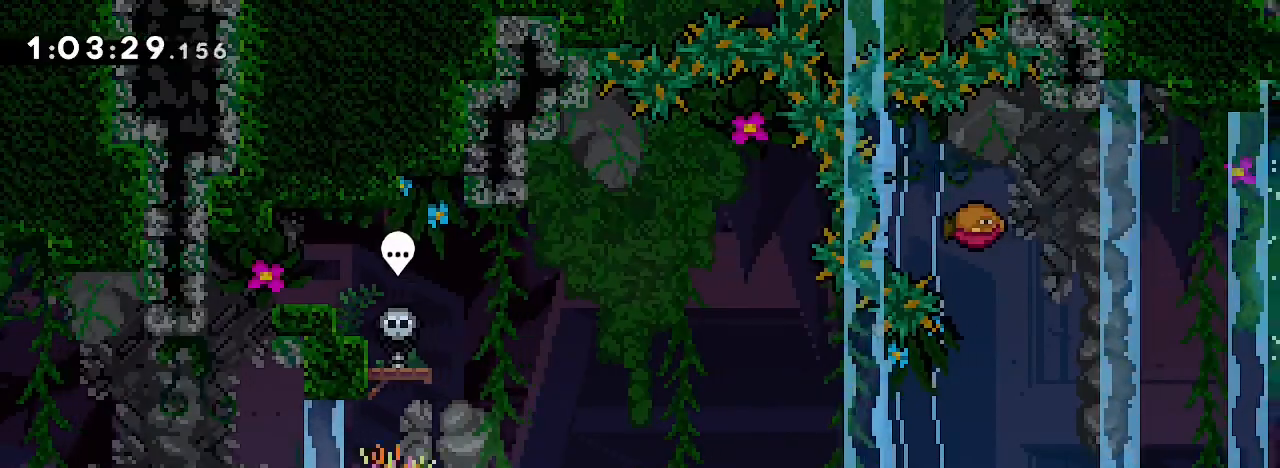
{"dt_ms": 500, "buttons": [], "left_stick": "center", "right_stick": "center", "events": [[233, "left_stick", "center"]]}
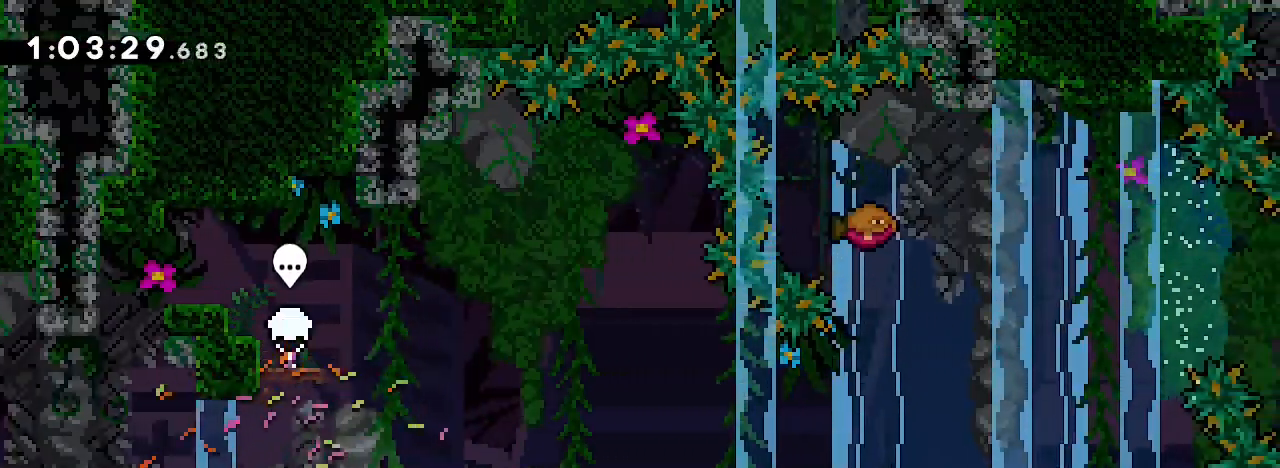
{"dt_ms": 500, "buttons": [], "left_stick": "center", "right_stick": "center"}
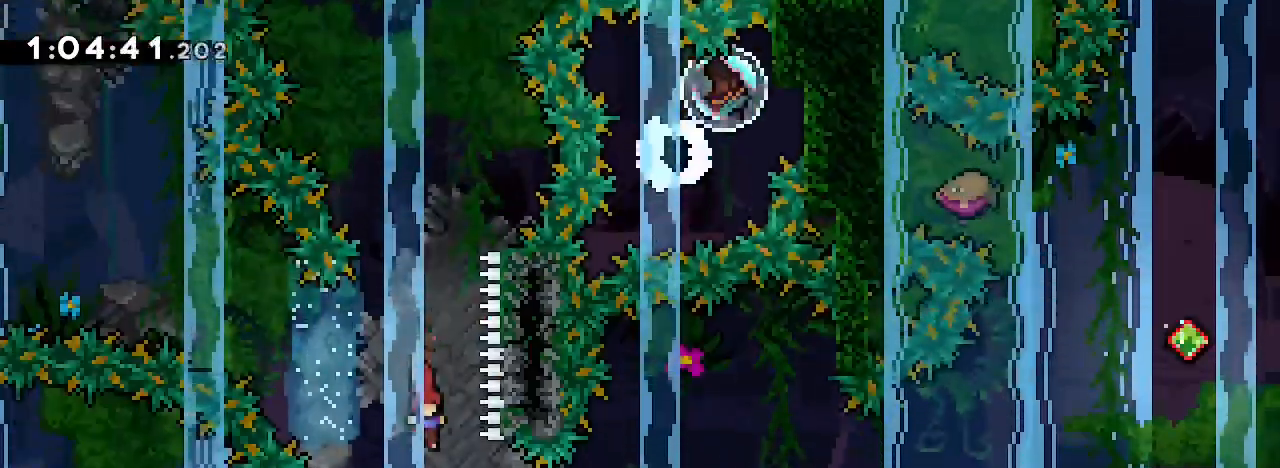
{"dt_ms": 500, "buttons": [], "left_stick": "right", "right_stick": "center"}